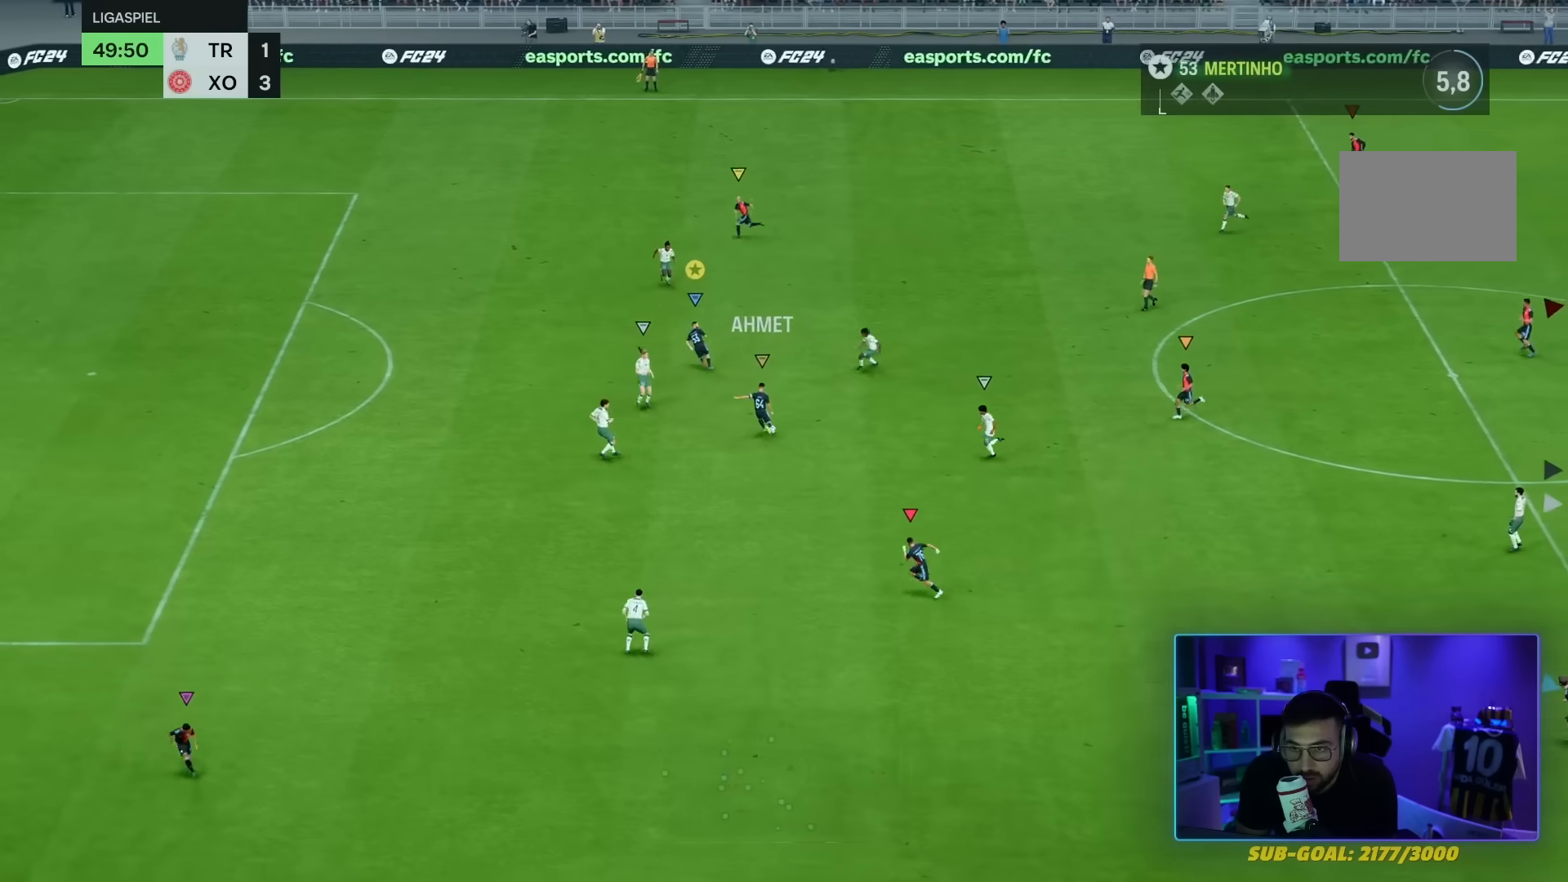
Gameplay with a controller (PlayStation layout); each line is a JSON object with the inputs held at the frame after it. "events" lists button and stick changes between this image and that frame as [ms after this image, input, new state], when the widget could be followed in between. Not read: L3 R3.
{"buttons": [], "left_stick": "left", "right_stick": "center", "events": [[100, "left_stick", "up-left"], [300, "left_stick", "left"]]}
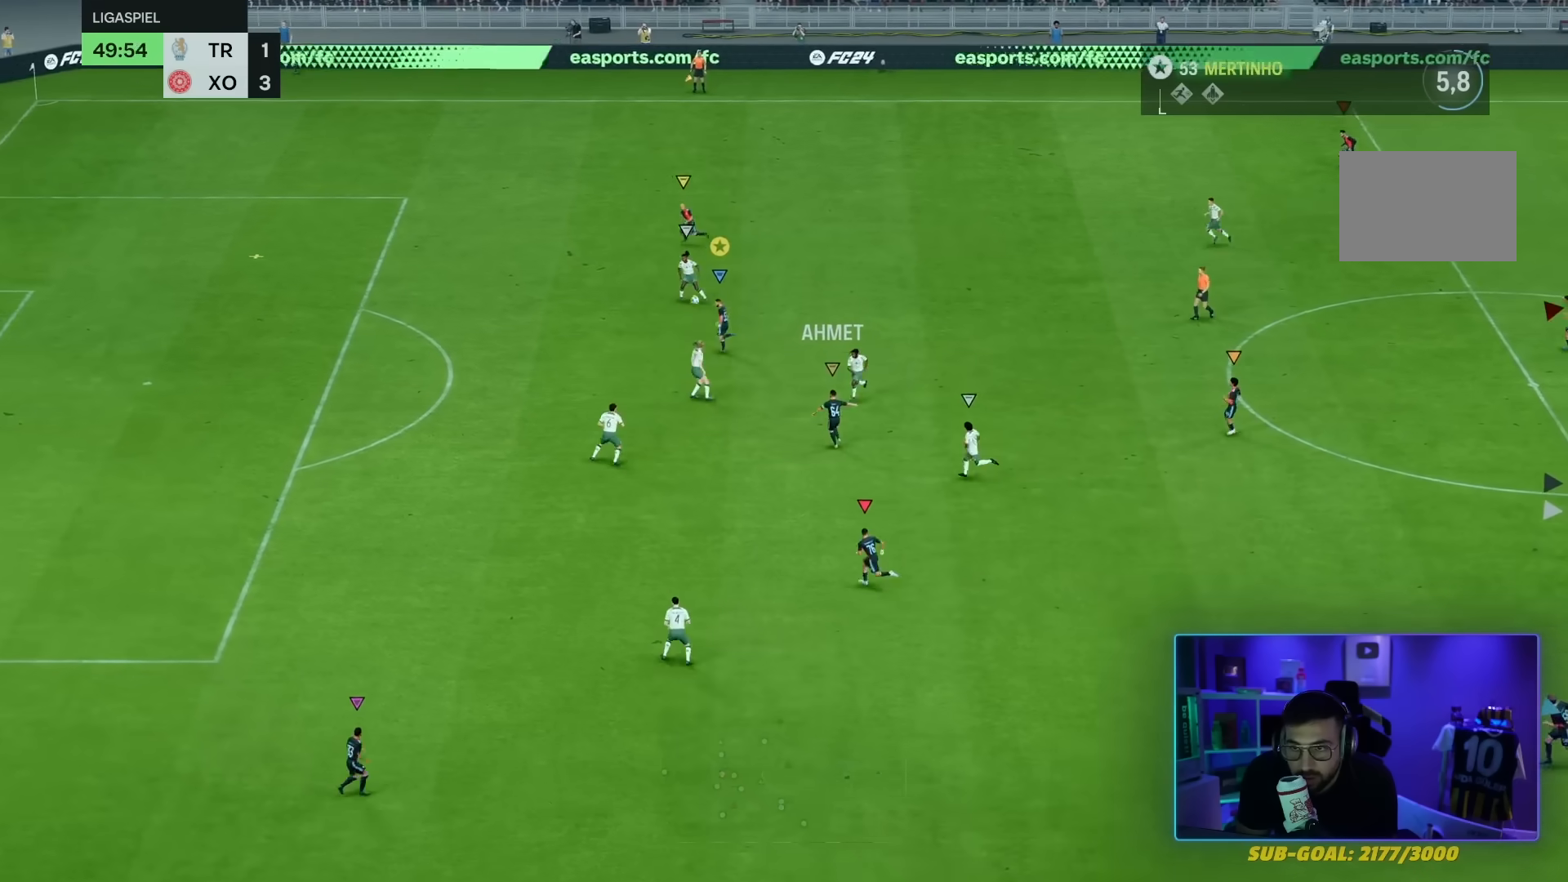
{"buttons": ["R2"], "left_stick": "down-left", "right_stick": "center", "events": [[334, "R2", "down"], [468, "left_stick", "down-left"]]}
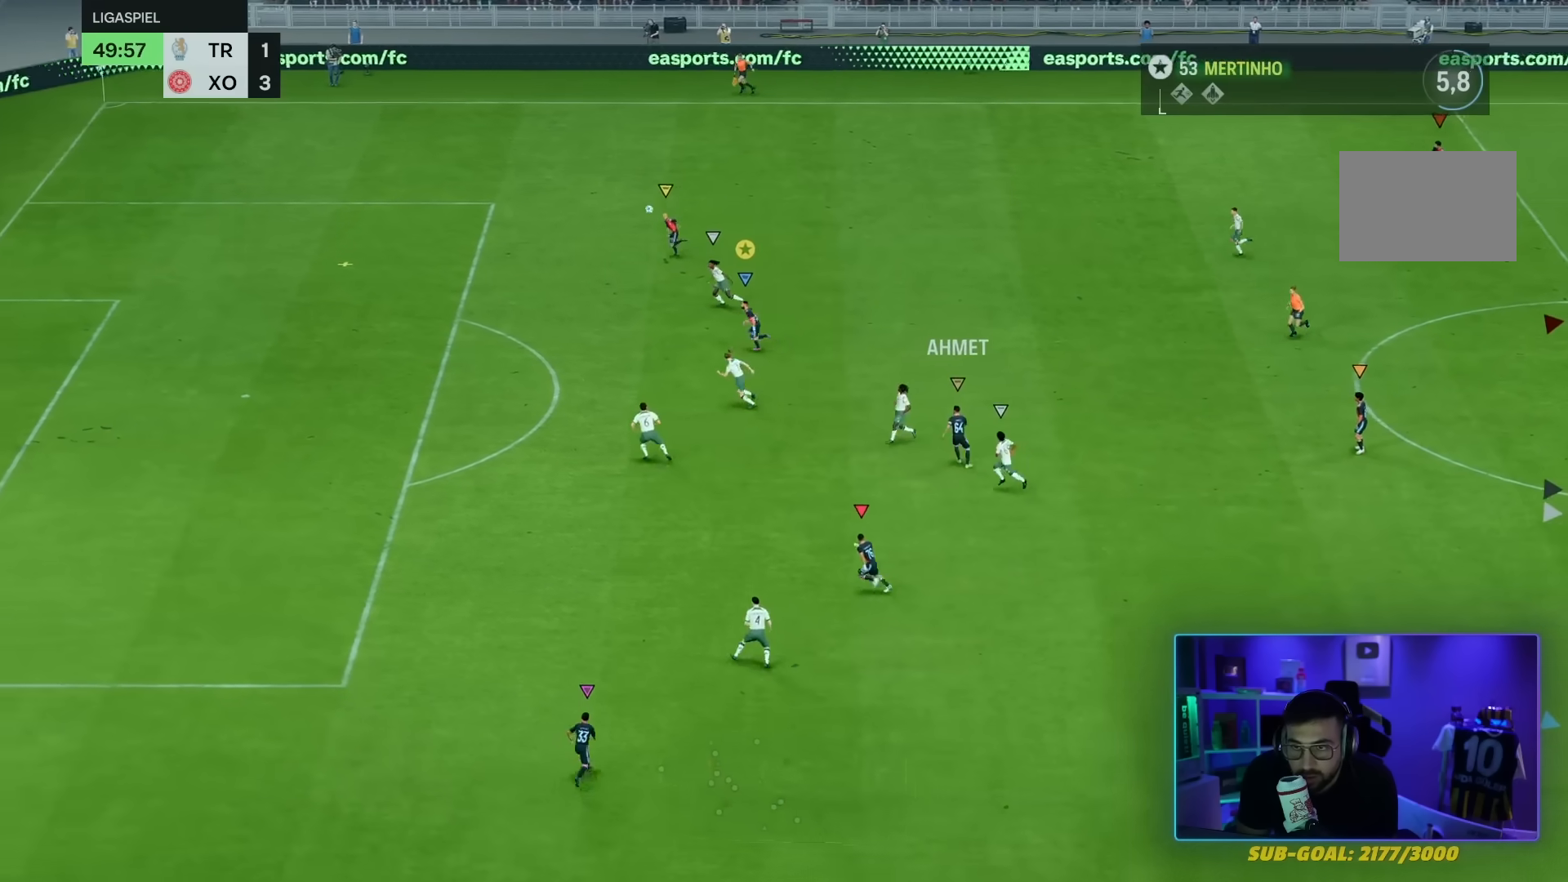
{"buttons": ["R2"], "left_stick": "down-left", "right_stick": "center", "events": []}
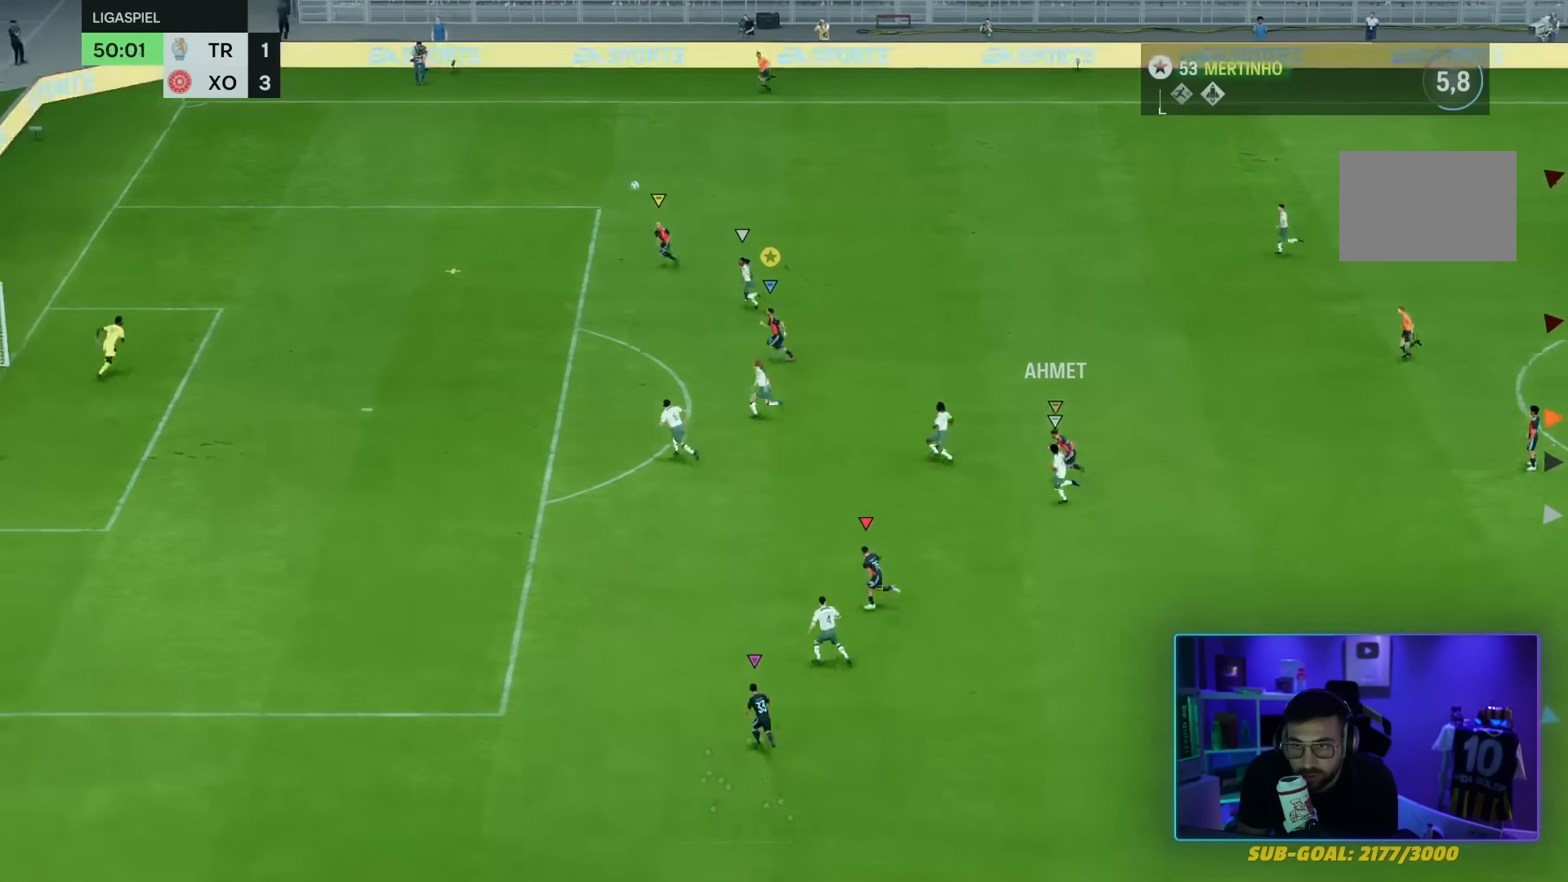
{"buttons": ["R2"], "left_stick": "down-left", "right_stick": "center", "events": []}
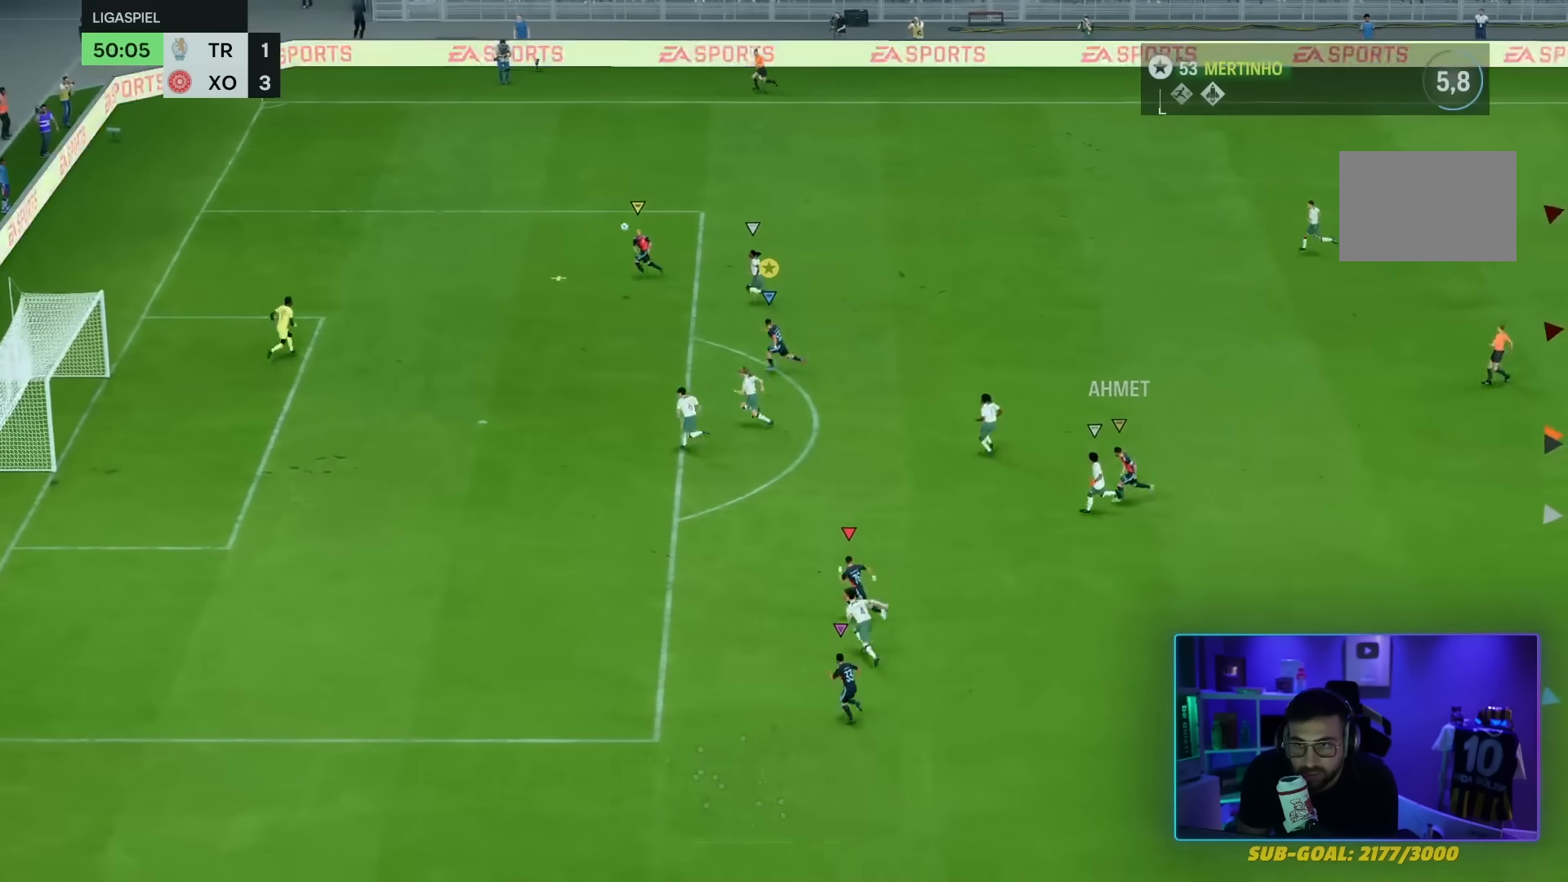
{"buttons": ["R2"], "left_stick": "down-left", "right_stick": "center", "events": []}
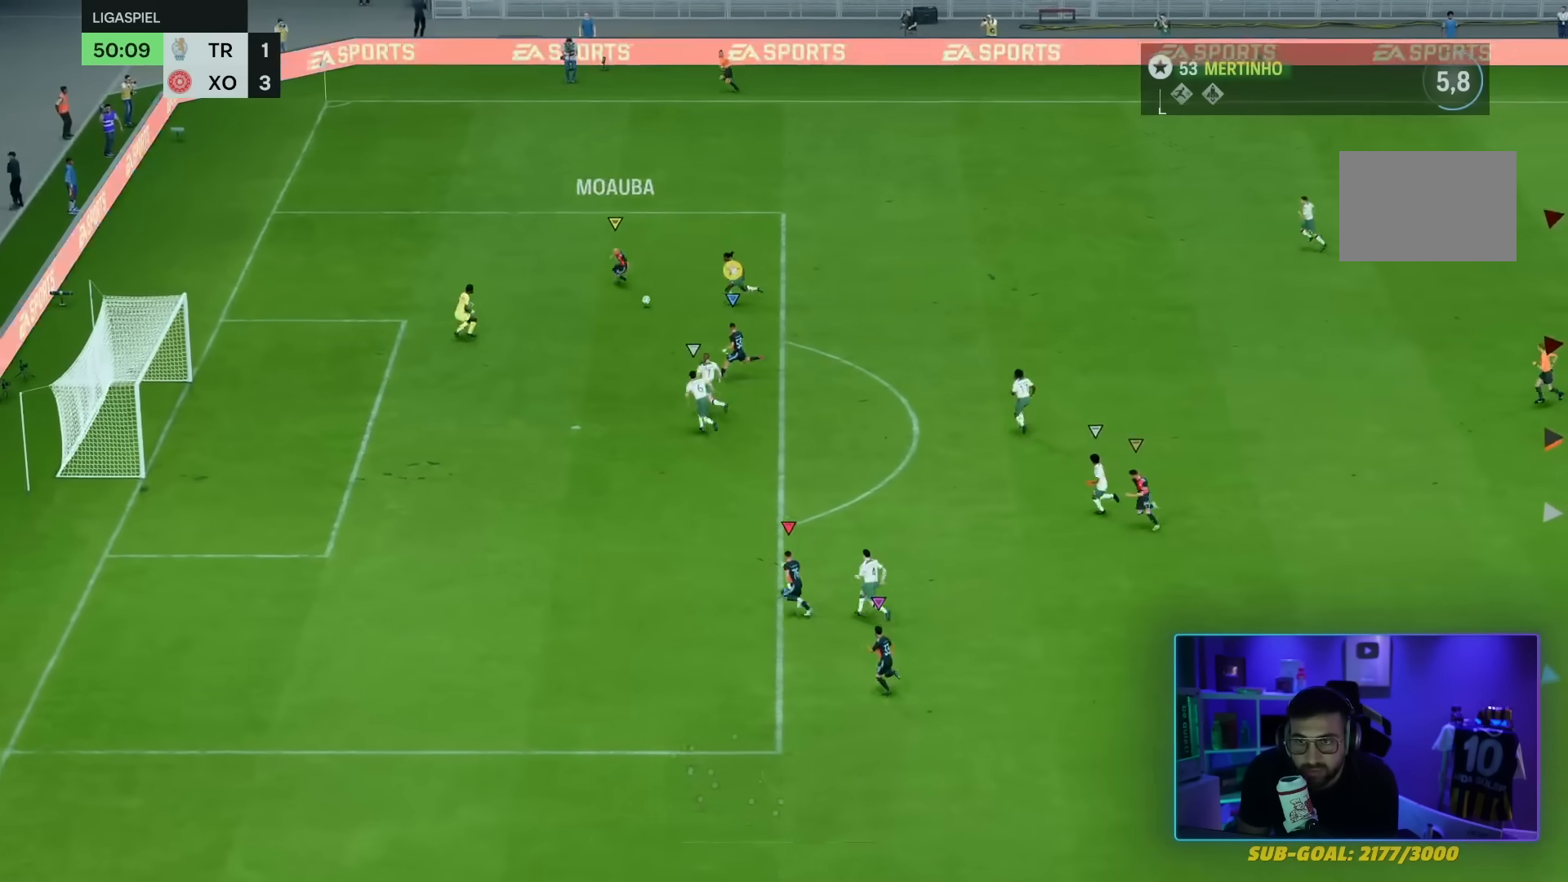
{"buttons": [], "left_stick": "down-left", "right_stick": "center", "events": [[101, "R2", "up"], [267, "CIRCLE", "down"], [401, "CIRCLE", "up"]]}
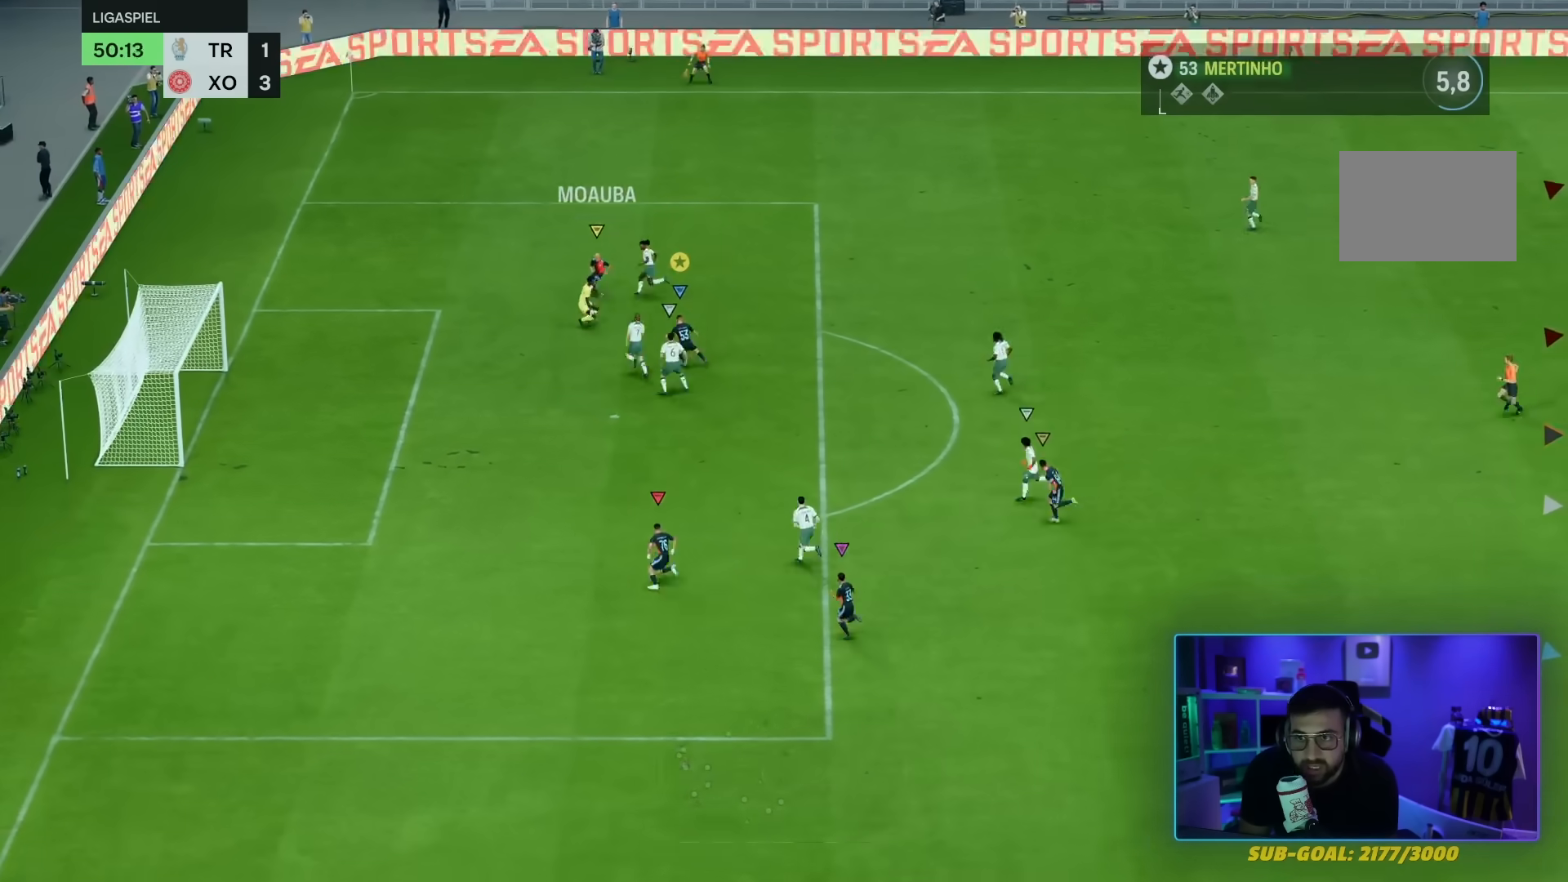
{"buttons": [], "left_stick": "down-left", "right_stick": "center", "events": []}